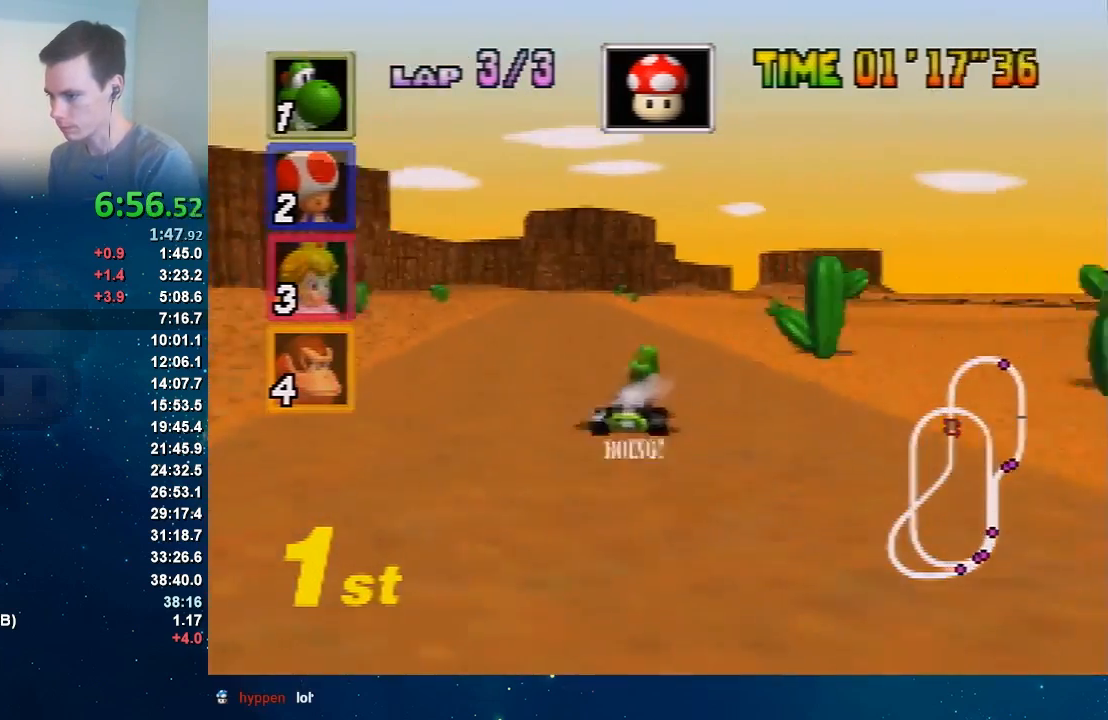
Gameplay with a controller (Nintendo layout); each line is a JSON object with the inputs held at the frame after it. "button_events" lists button changes between this image and that frame as [ms after this image, input, new state], when the widget could be followed in between (sticks are given only as held states). Not read: L3 R1 R3.
{"buttons": ["A"], "left_stick": "up-right", "button_events": []}
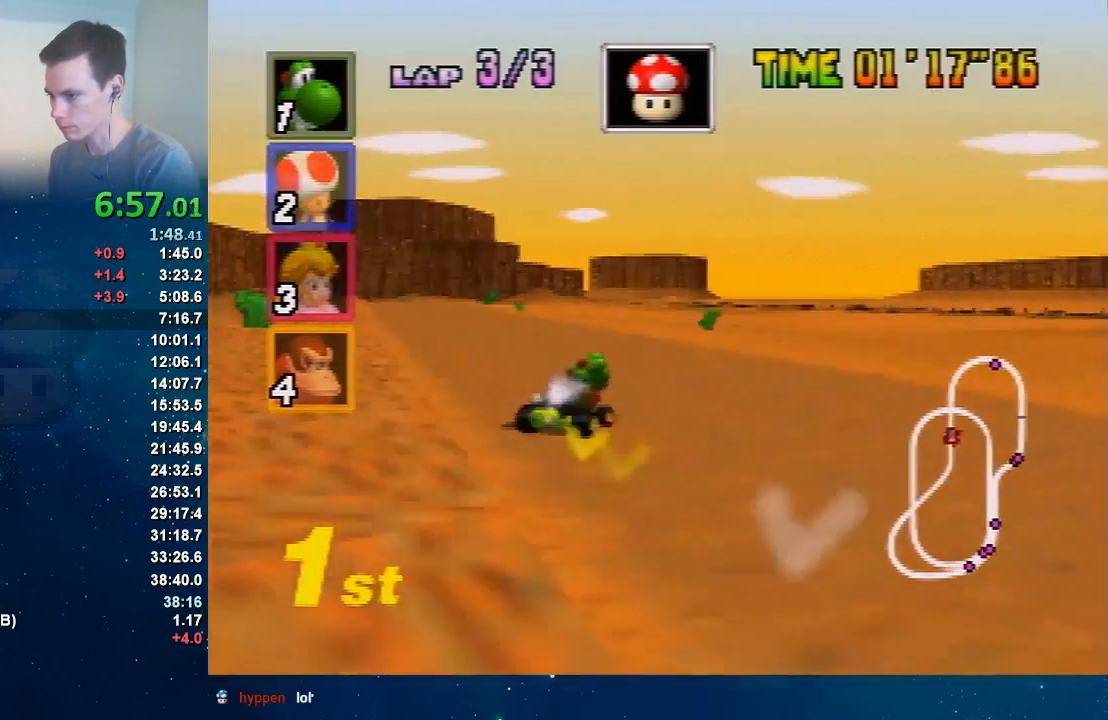
{"buttons": ["A"], "left_stick": "up-right", "button_events": []}
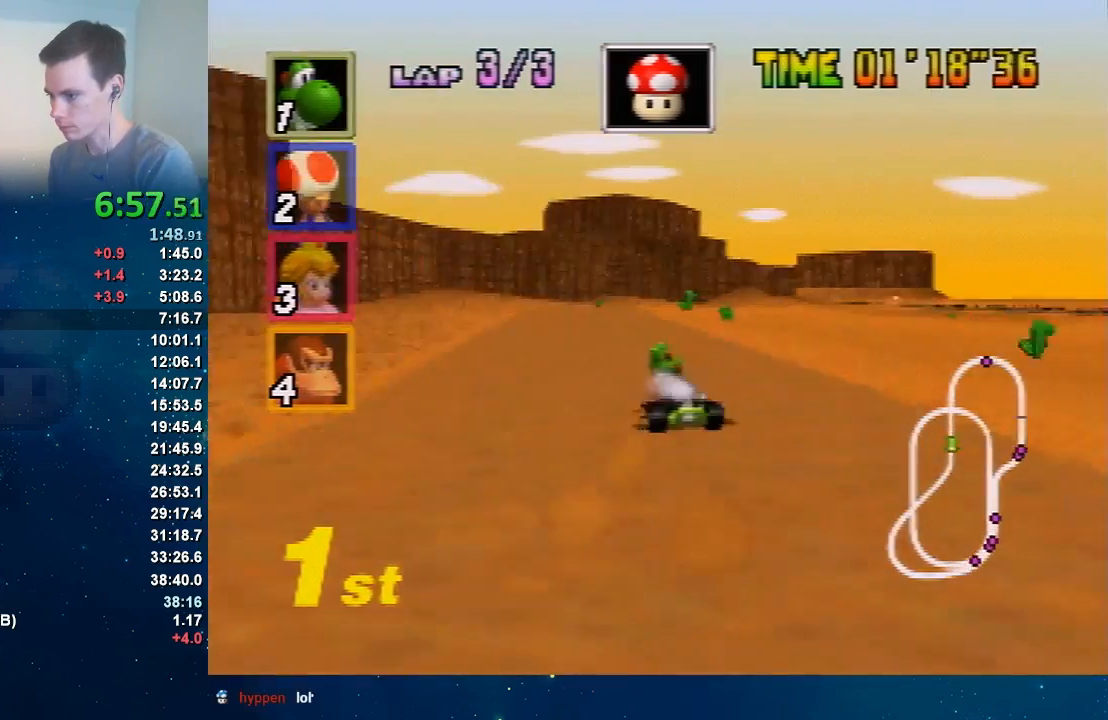
{"buttons": ["A"], "left_stick": "right", "button_events": []}
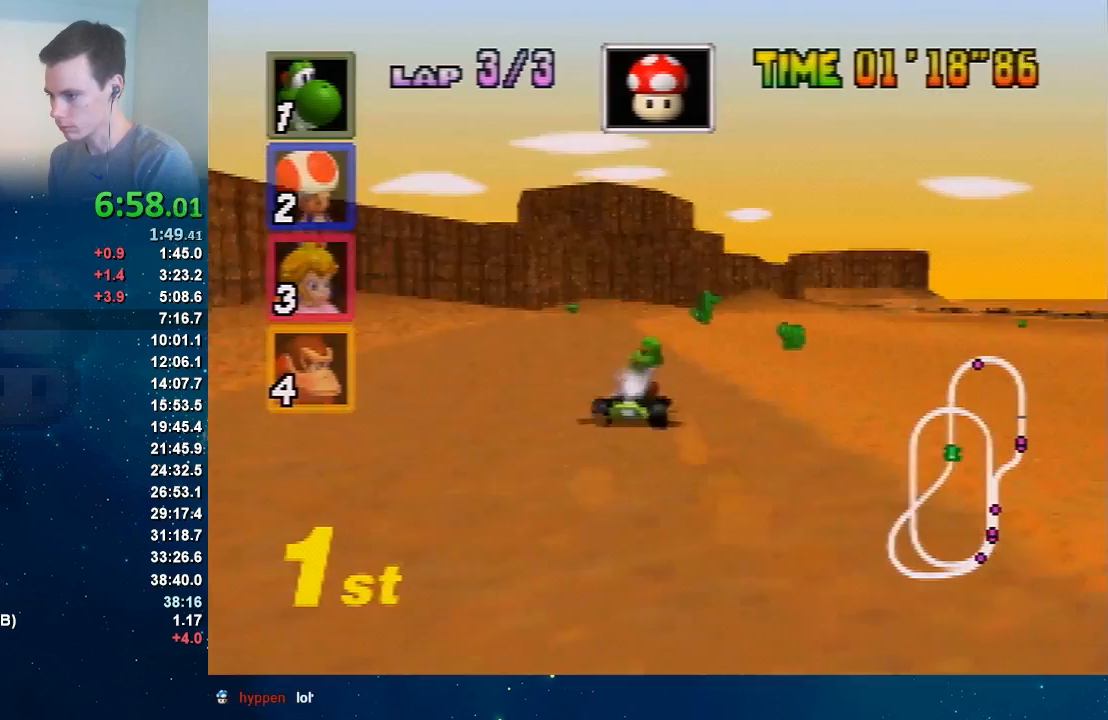
{"buttons": ["A"], "left_stick": "left", "button_events": []}
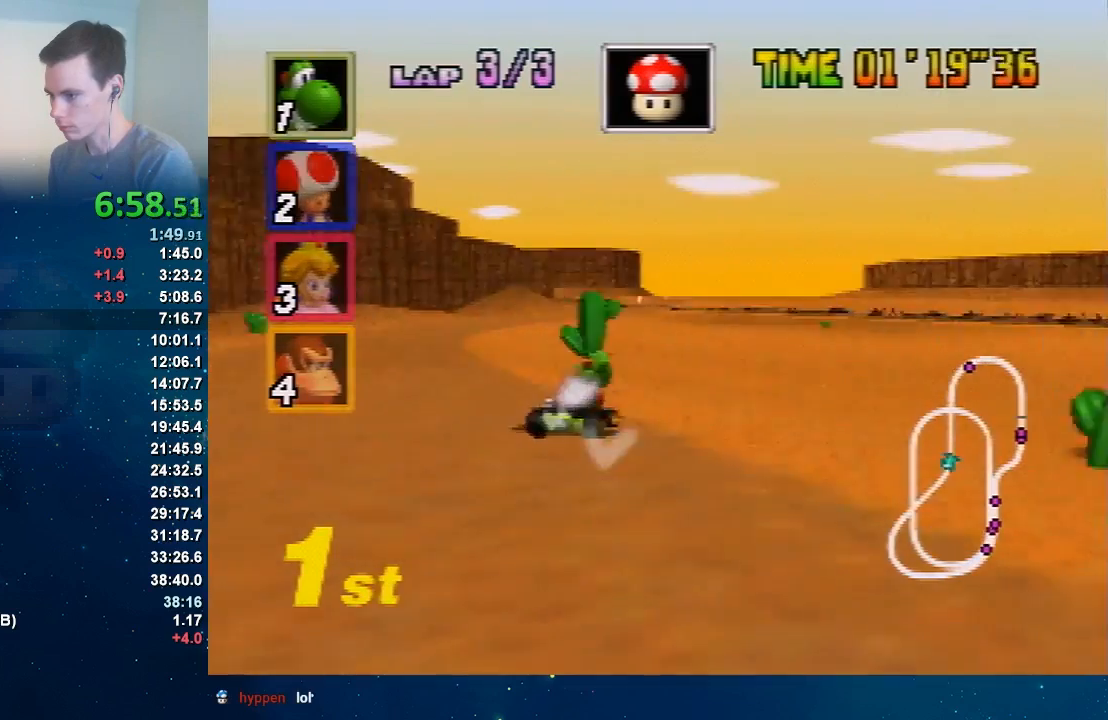
{"buttons": ["A"], "left_stick": "left", "button_events": []}
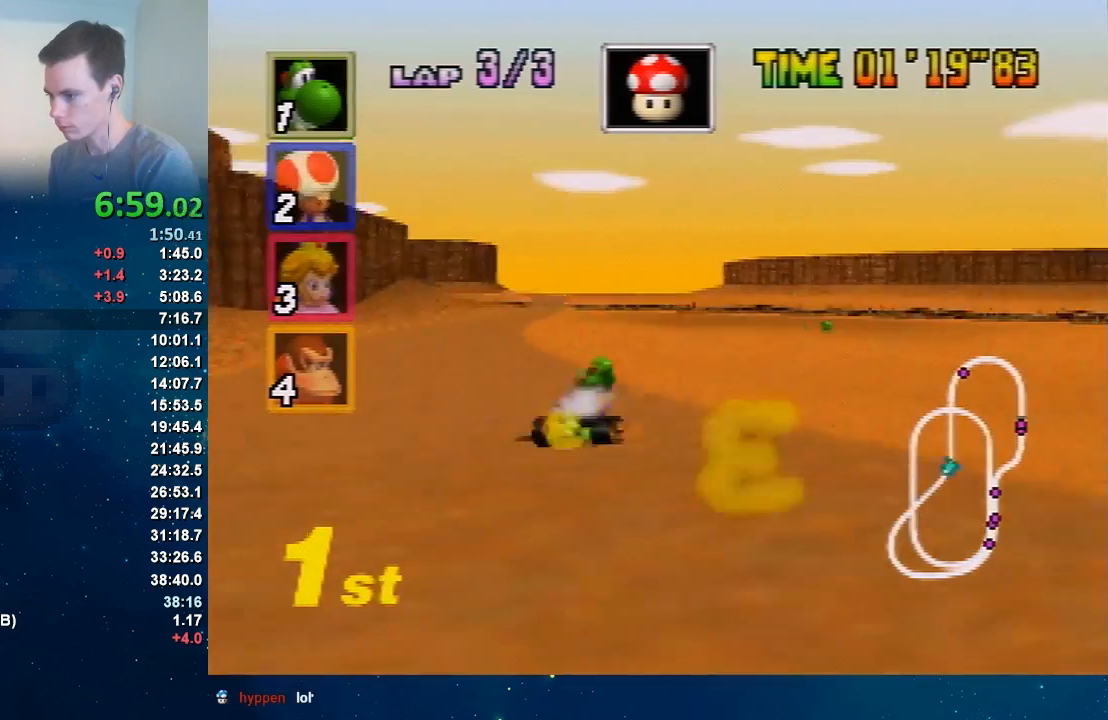
{"buttons": ["A"], "left_stick": "right", "button_events": []}
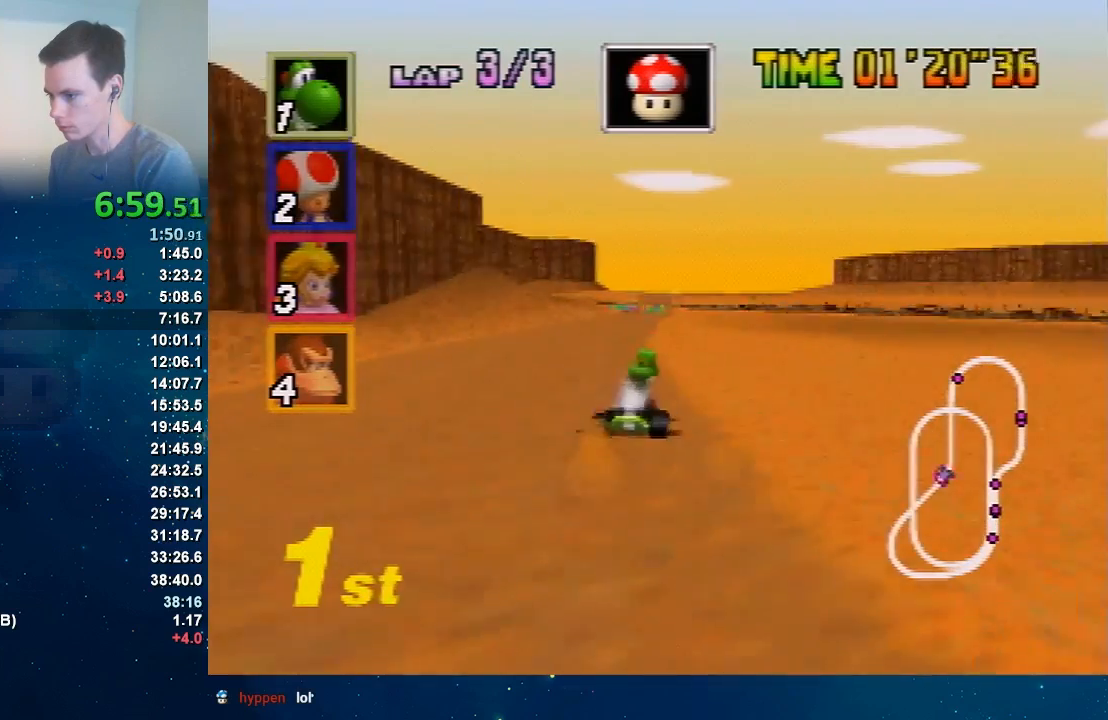
{"buttons": ["A"], "left_stick": "left", "button_events": []}
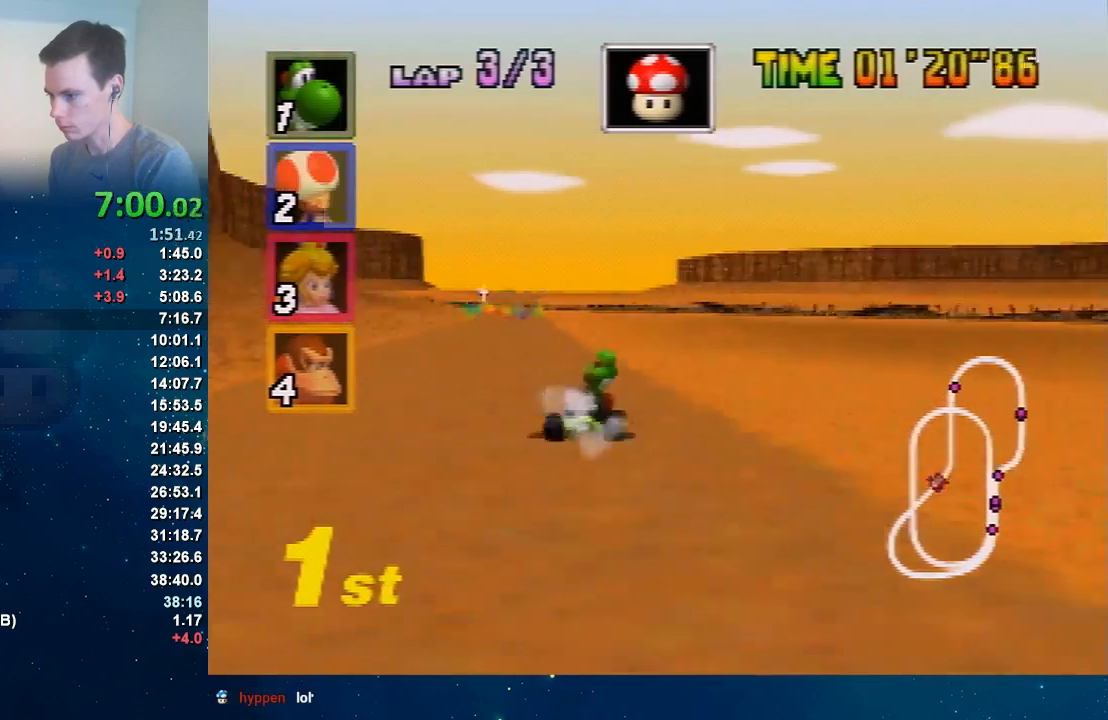
{"buttons": ["A"], "left_stick": "left", "button_events": []}
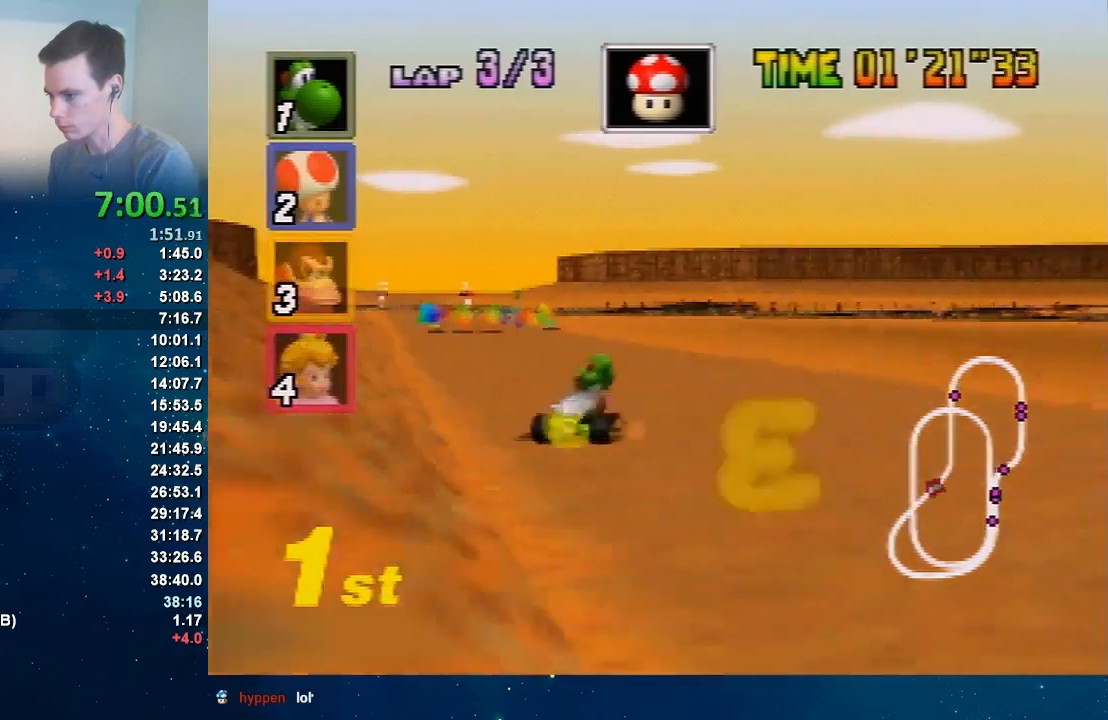
{"buttons": ["A"], "left_stick": "center", "button_events": []}
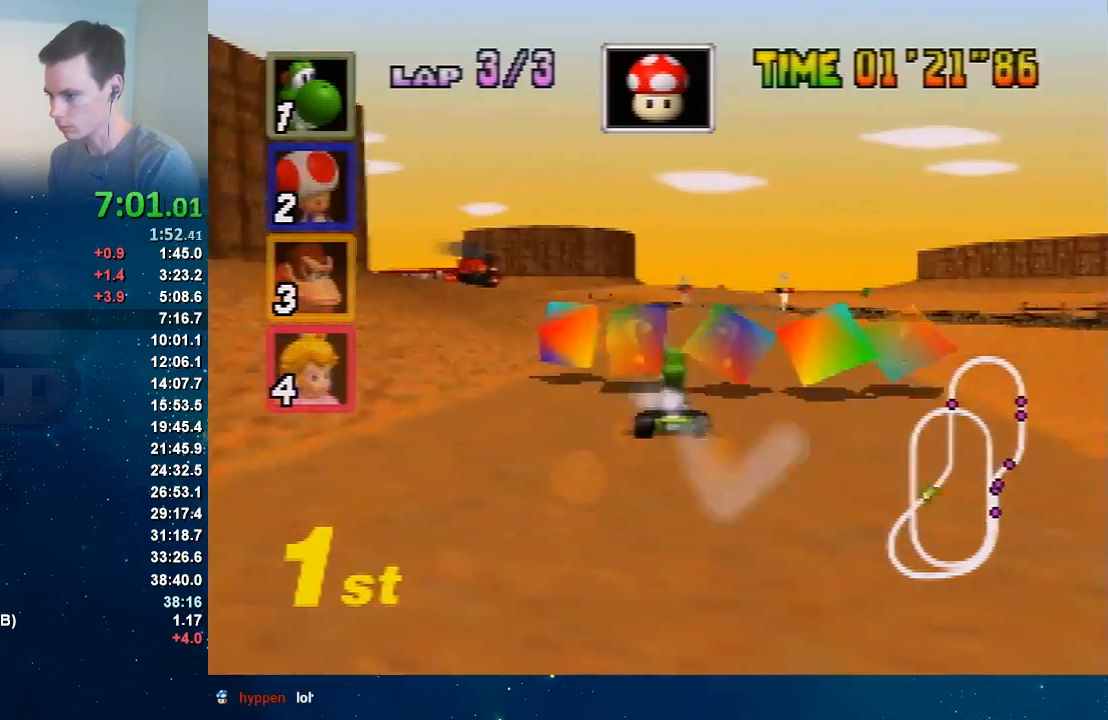
{"buttons": ["A"], "left_stick": "center", "button_events": []}
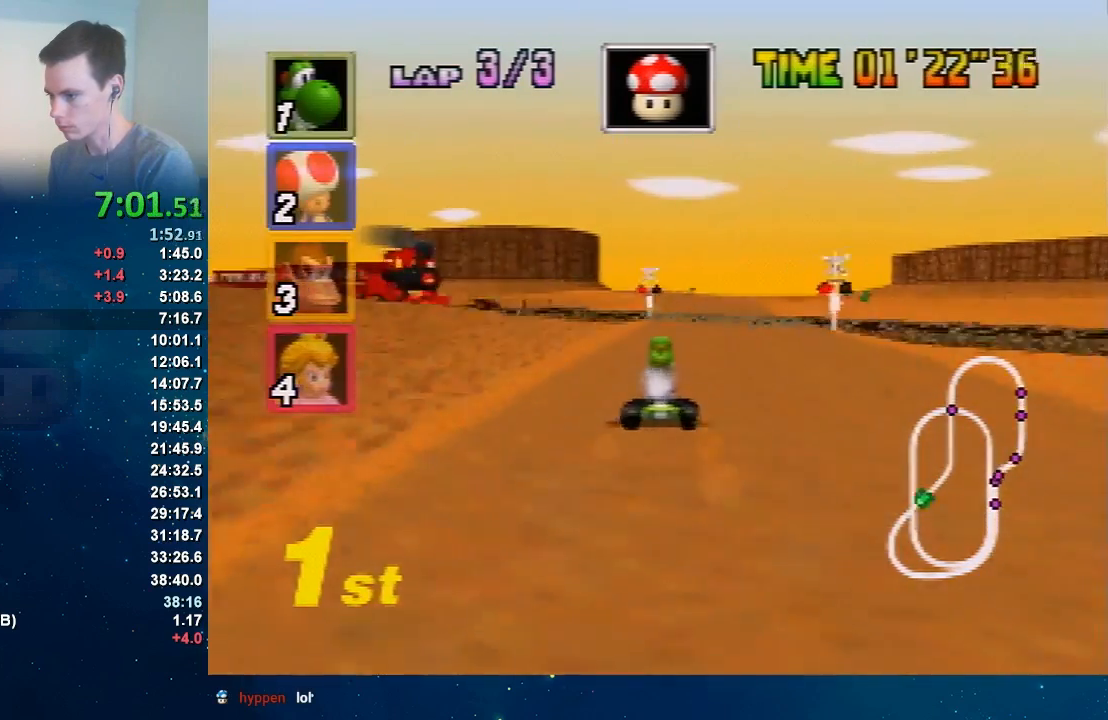
{"buttons": ["A"], "left_stick": "right", "button_events": []}
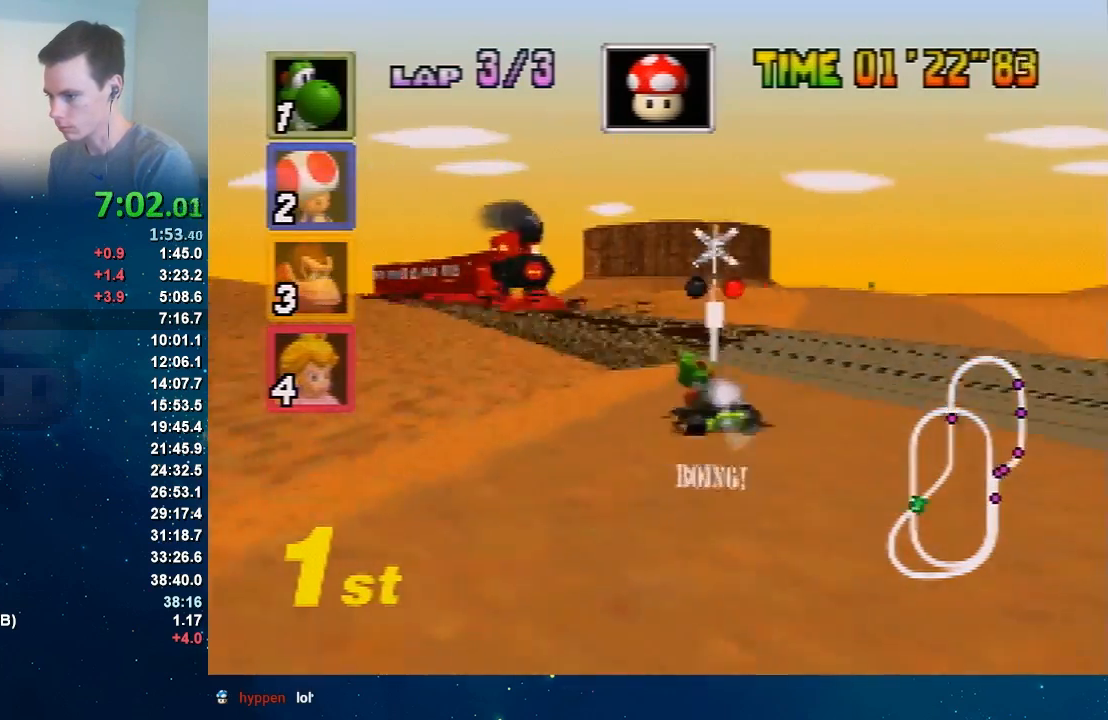
{"buttons": ["A"], "left_stick": "center", "button_events": []}
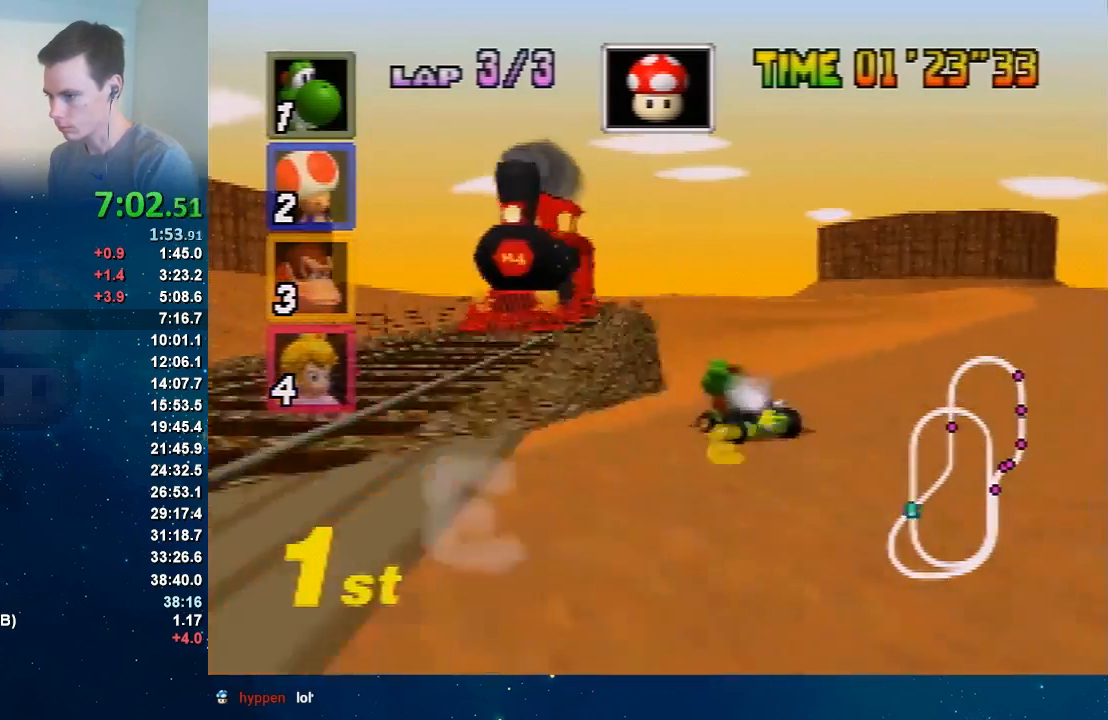
{"buttons": ["A"], "left_stick": "center", "button_events": []}
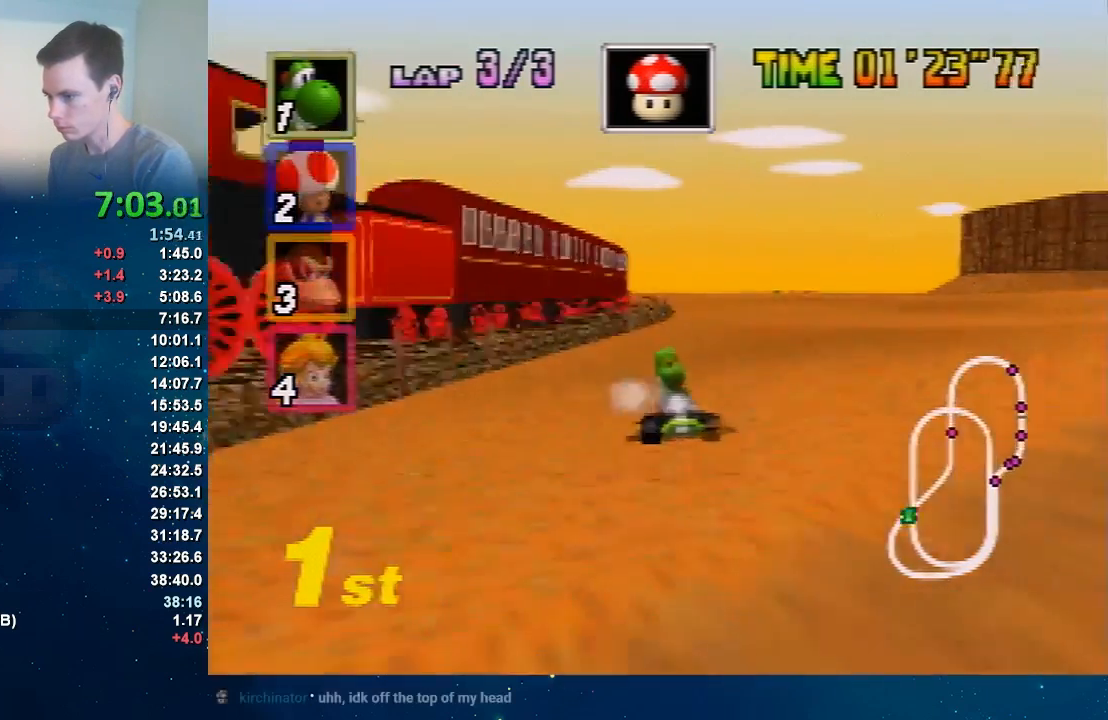
{"buttons": ["A"], "left_stick": "left", "button_events": []}
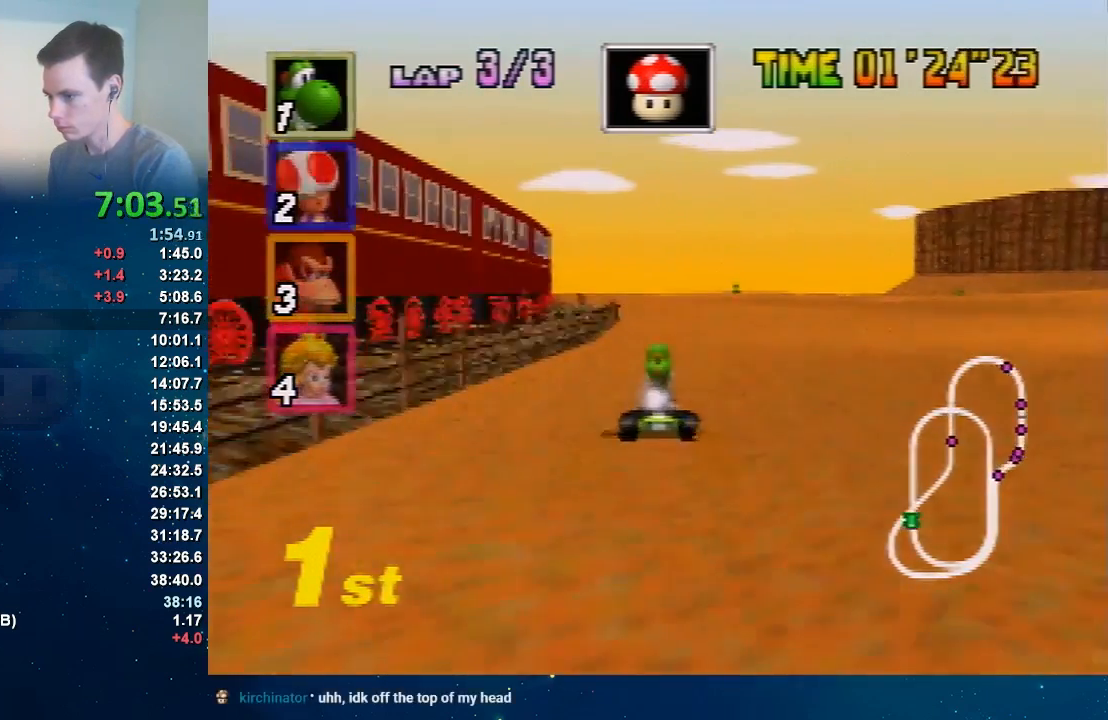
{"buttons": ["A"], "left_stick": "right", "button_events": []}
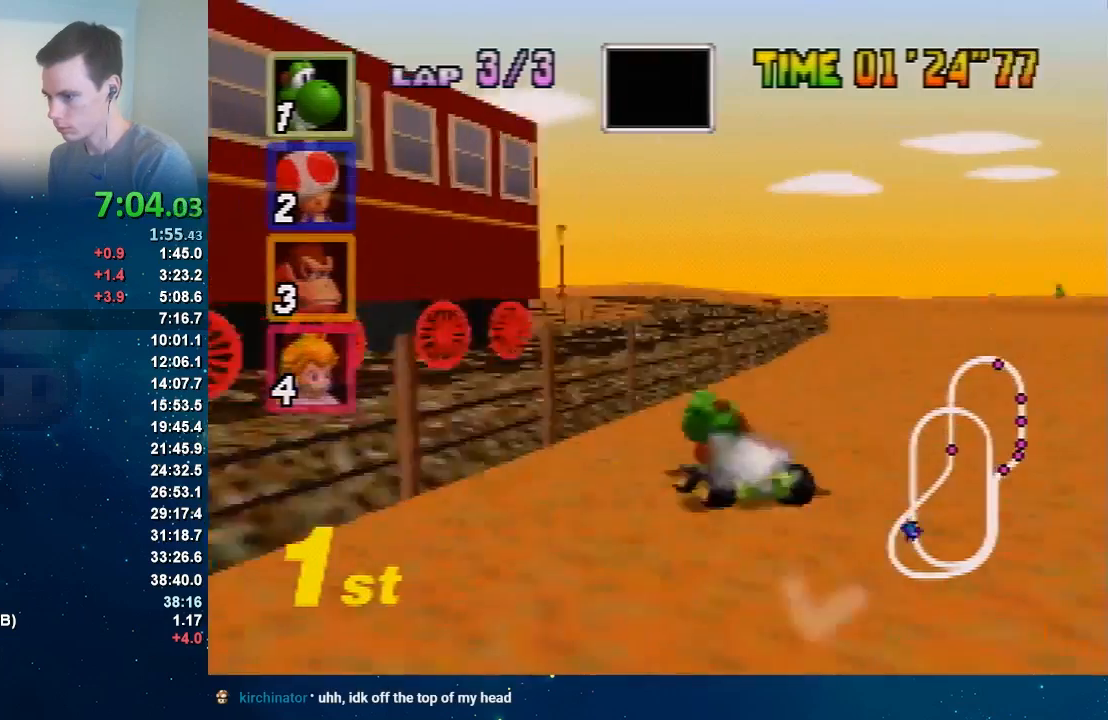
{"buttons": ["A"], "left_stick": "up-left", "button_events": []}
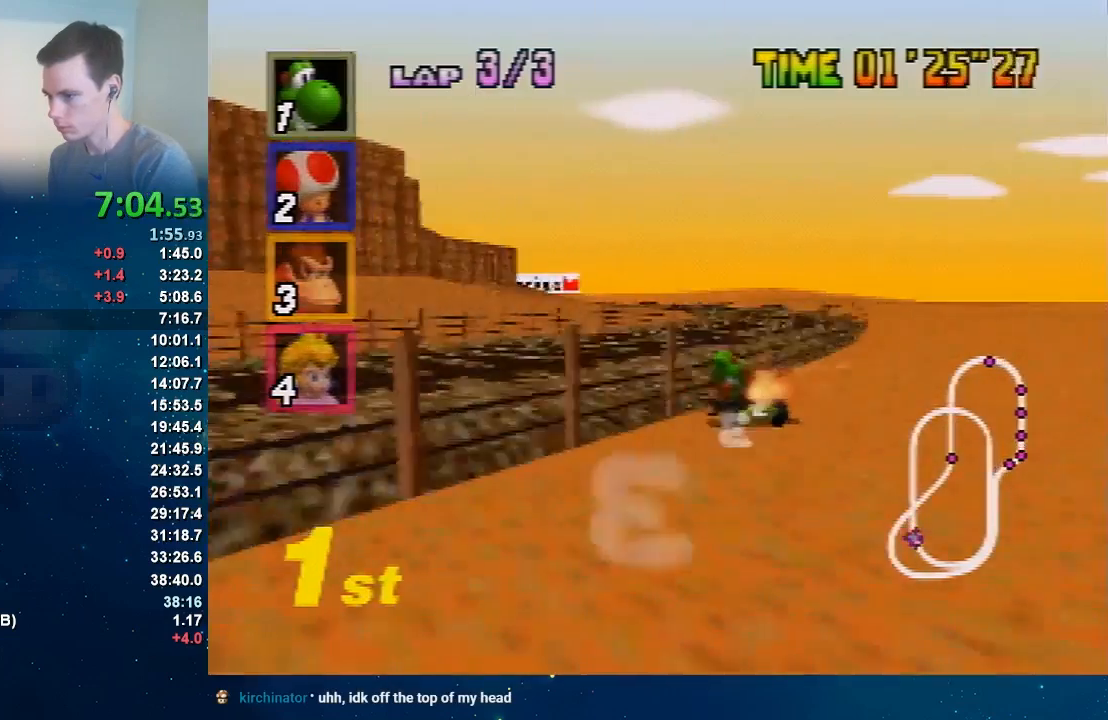
{"buttons": ["A"], "left_stick": "right", "button_events": []}
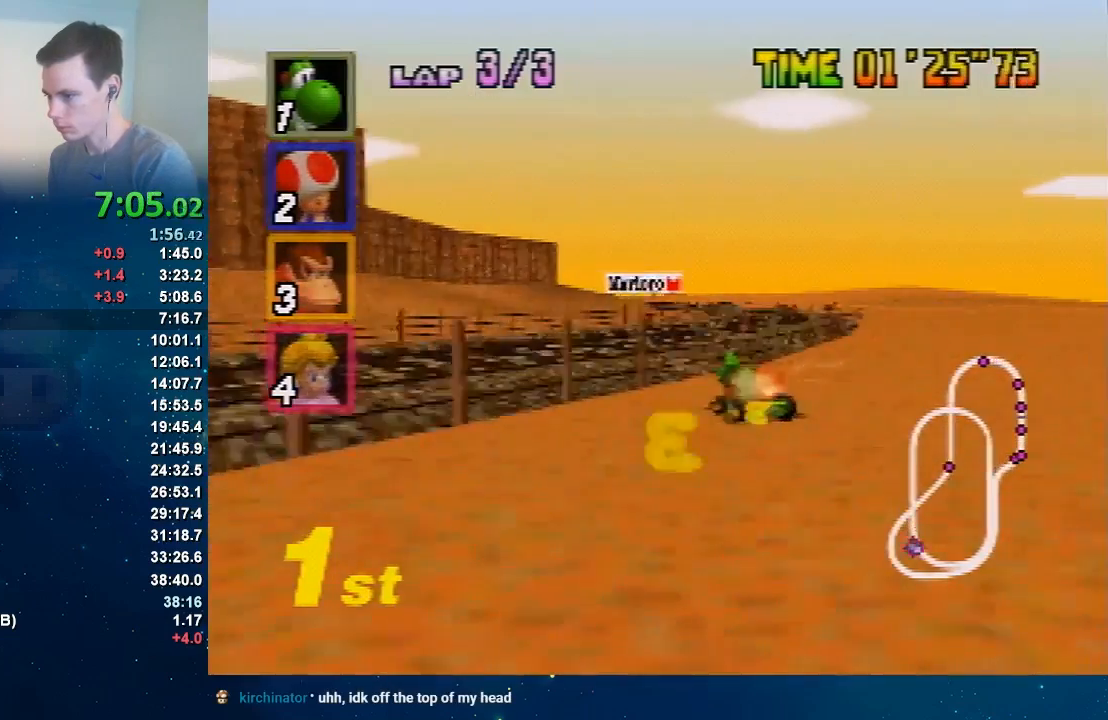
{"buttons": ["A"], "left_stick": "right", "button_events": []}
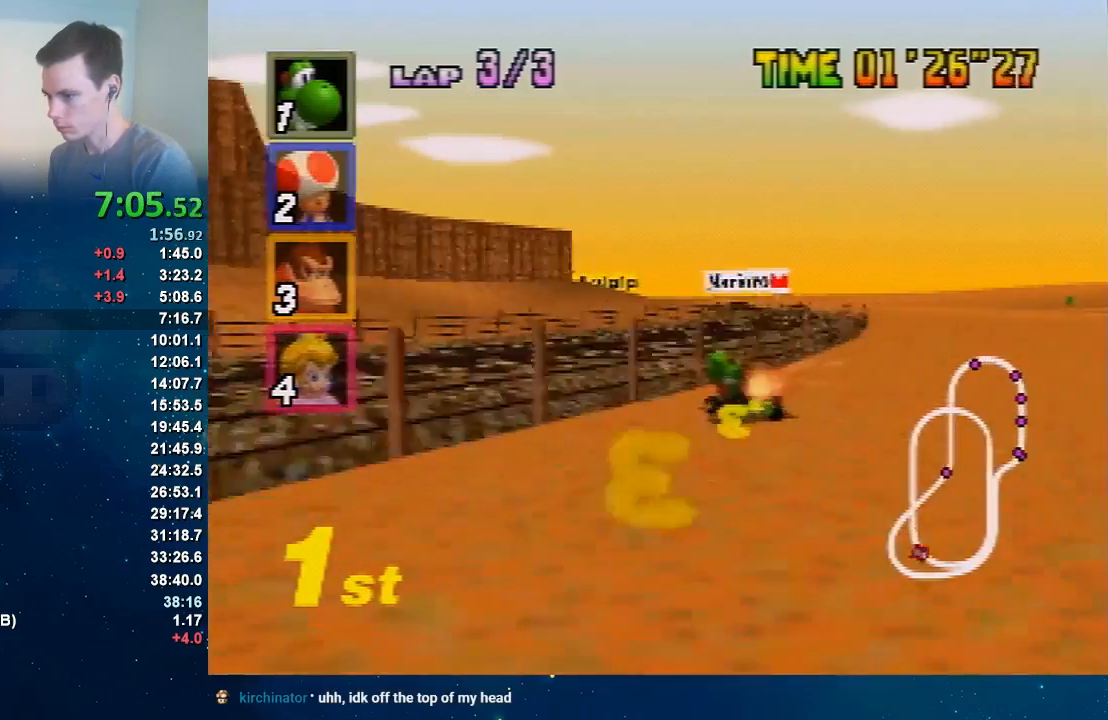
{"buttons": ["A"], "left_stick": "right", "button_events": []}
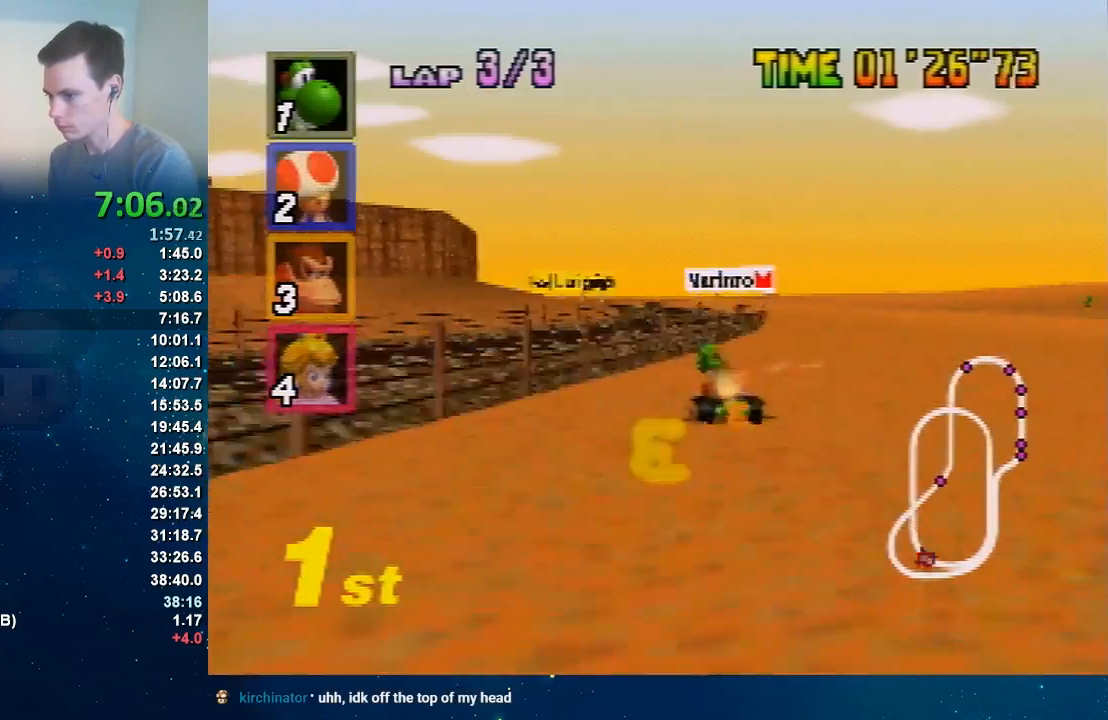
{"buttons": ["A"], "left_stick": "center", "button_events": []}
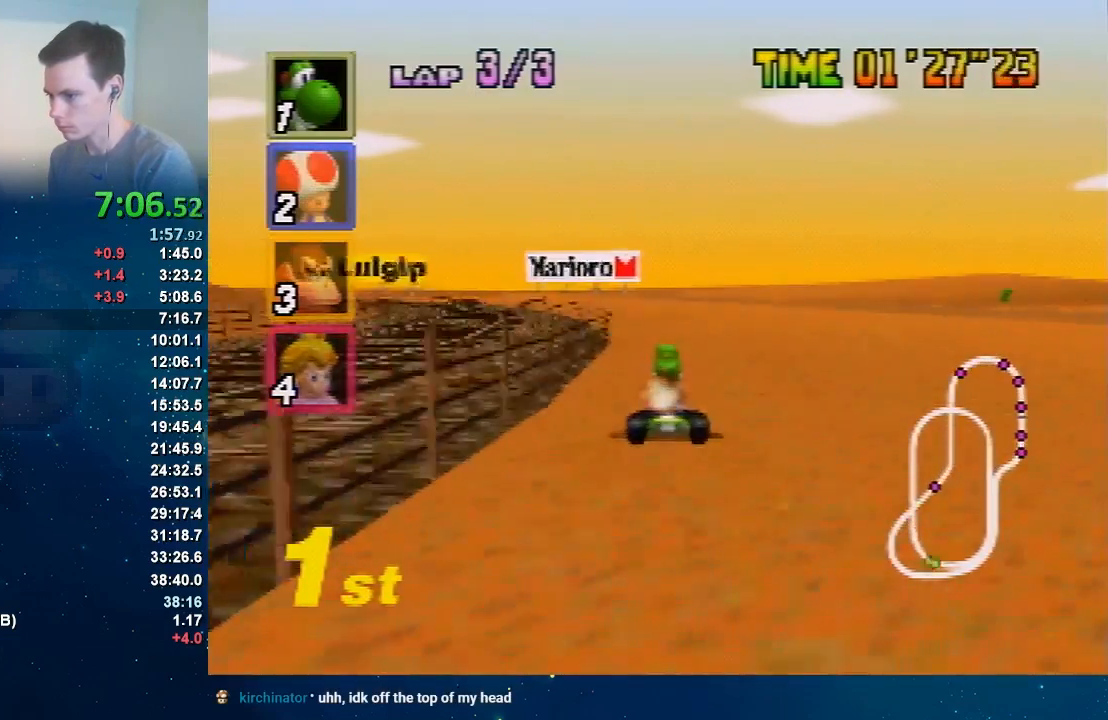
{"buttons": ["A"], "left_stick": "center", "button_events": []}
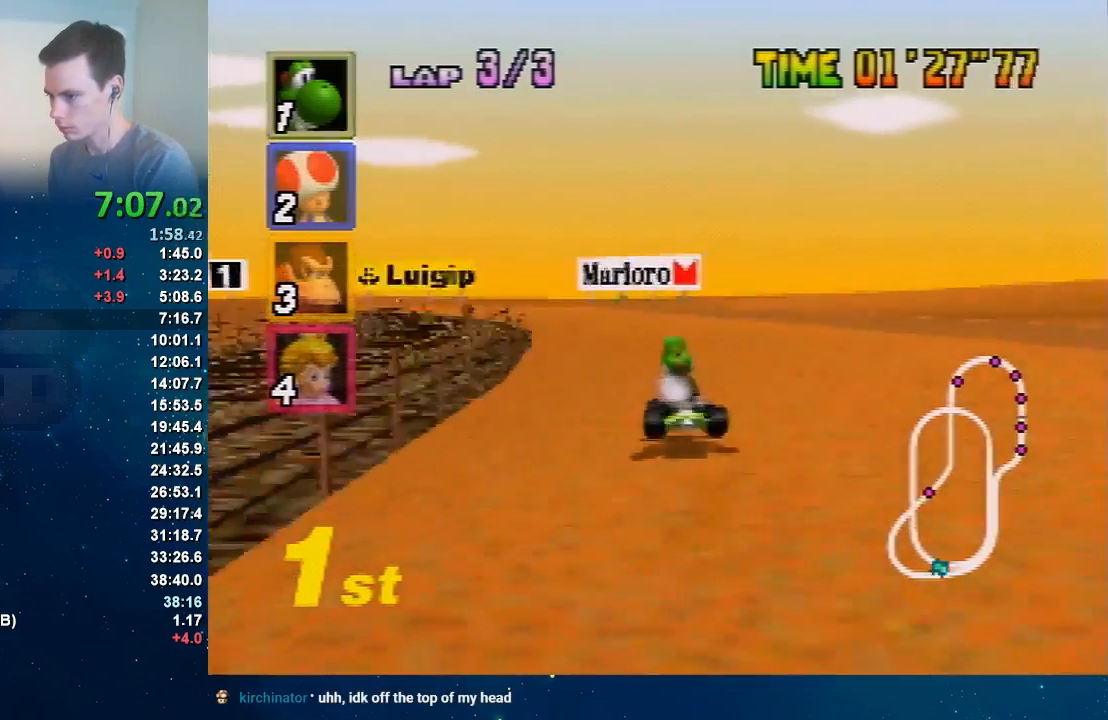
{"buttons": ["A"], "left_stick": "up-left", "button_events": []}
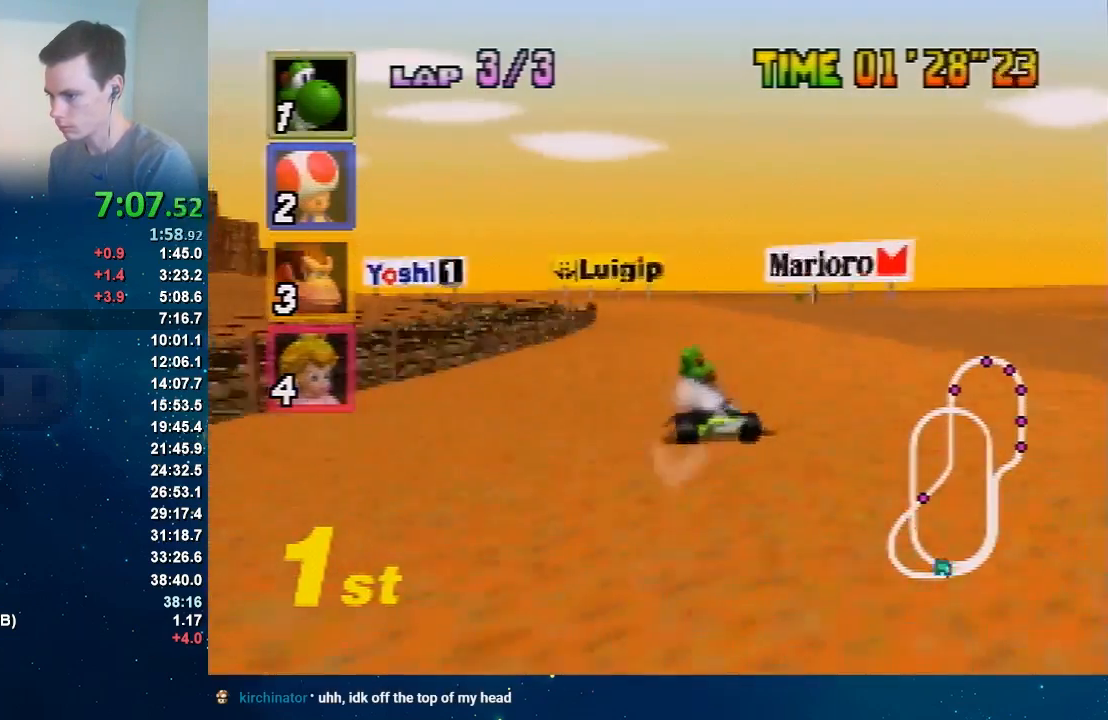
{"buttons": ["A"], "left_stick": "up-right", "button_events": []}
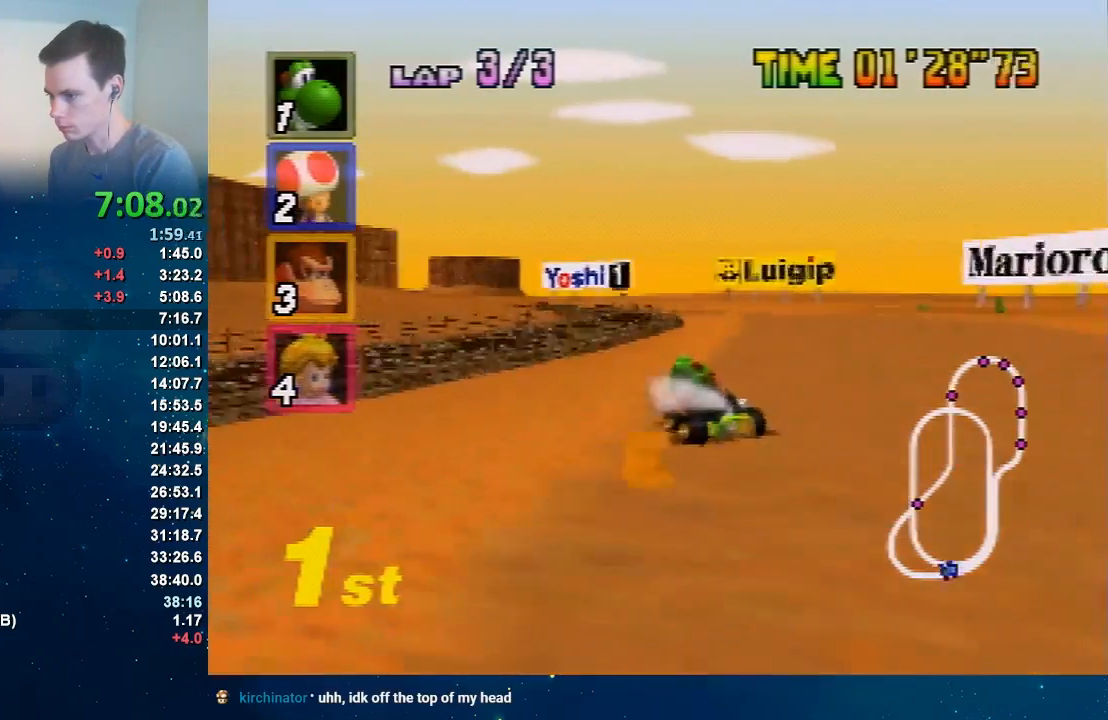
{"buttons": ["A"], "left_stick": "left", "button_events": []}
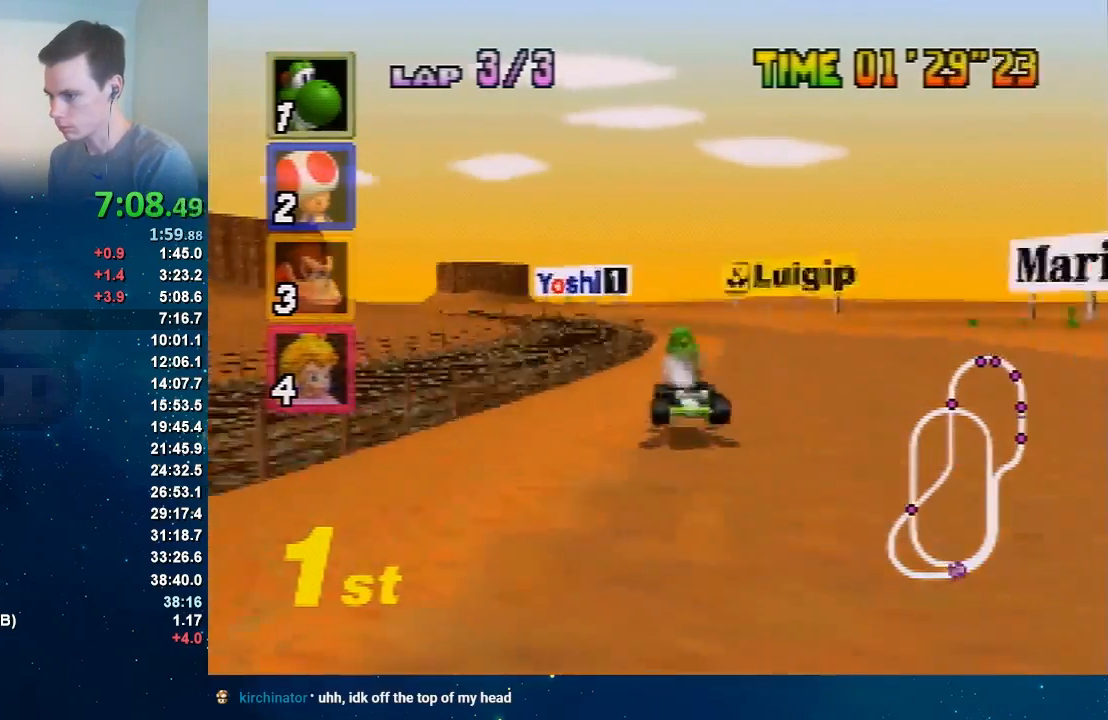
{"buttons": ["A"], "left_stick": "up-right", "button_events": []}
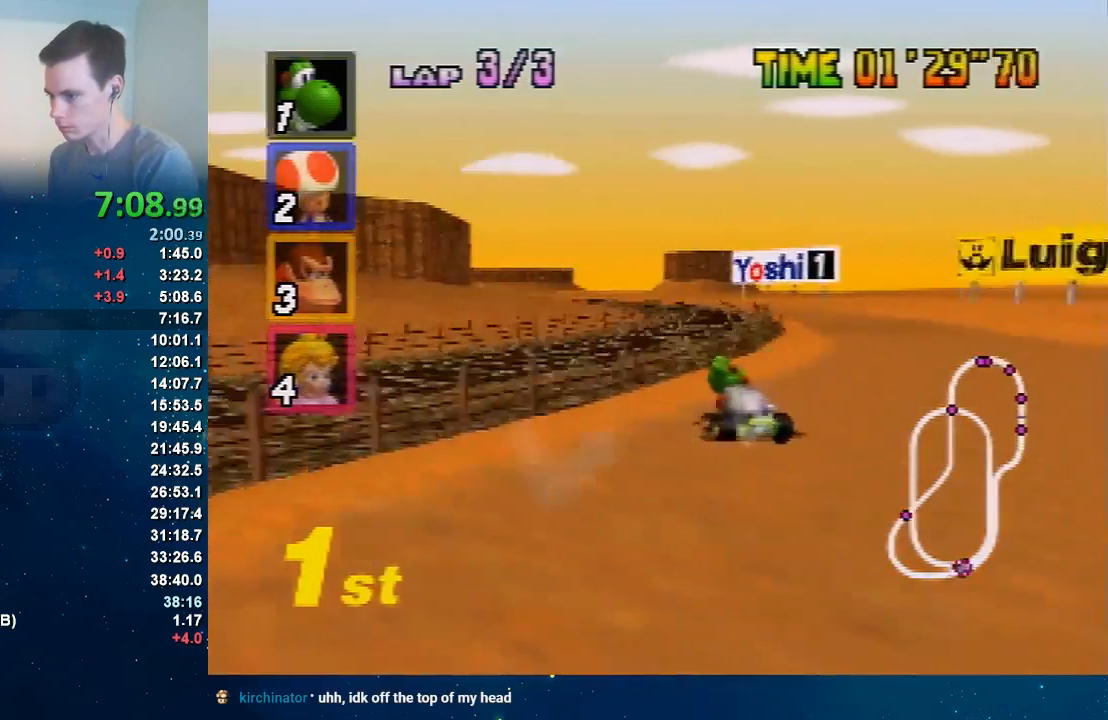
{"buttons": ["A"], "left_stick": "right", "button_events": []}
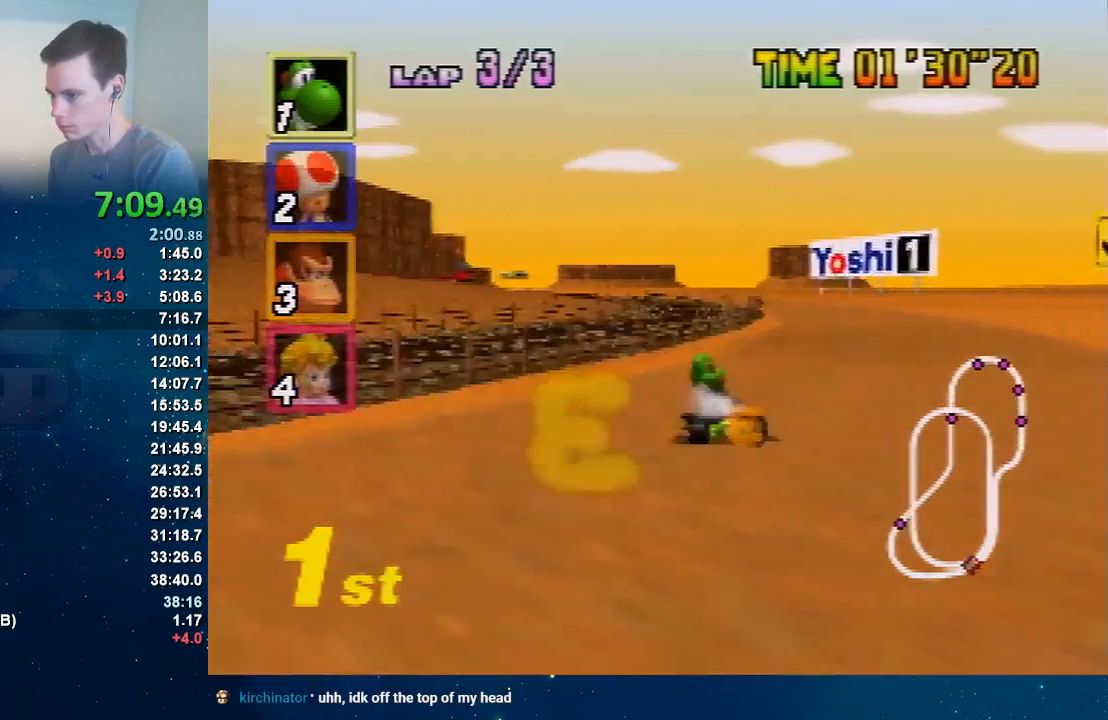
{"buttons": ["A"], "left_stick": "up-left", "button_events": []}
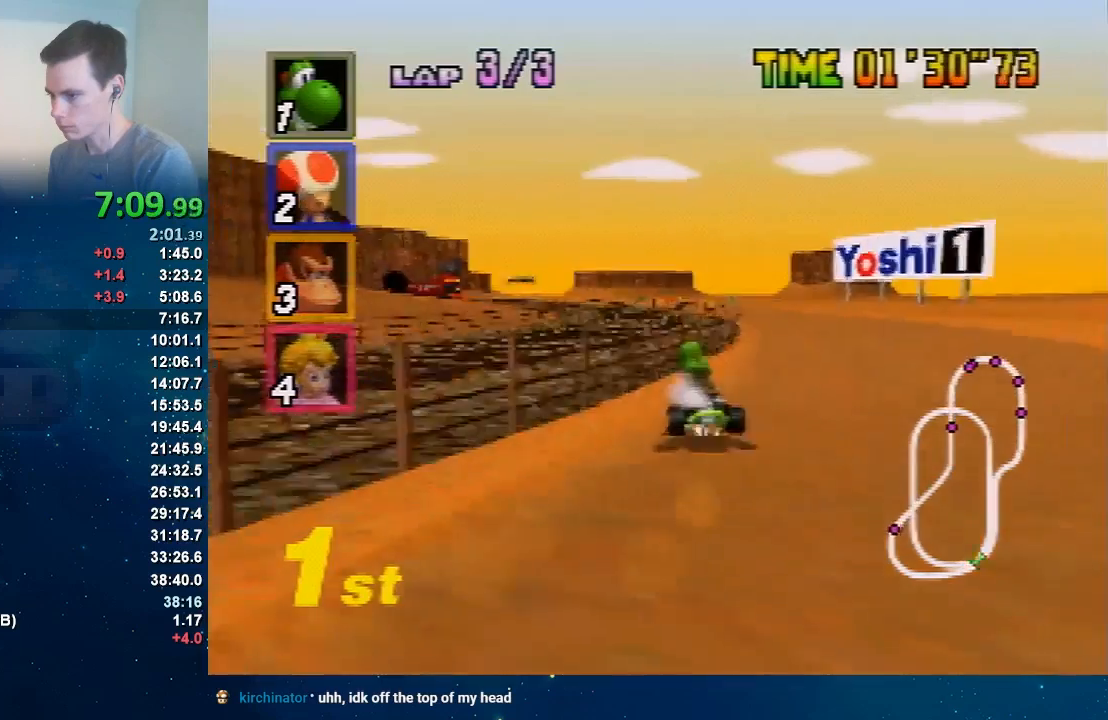
{"buttons": ["A"], "left_stick": "up", "button_events": []}